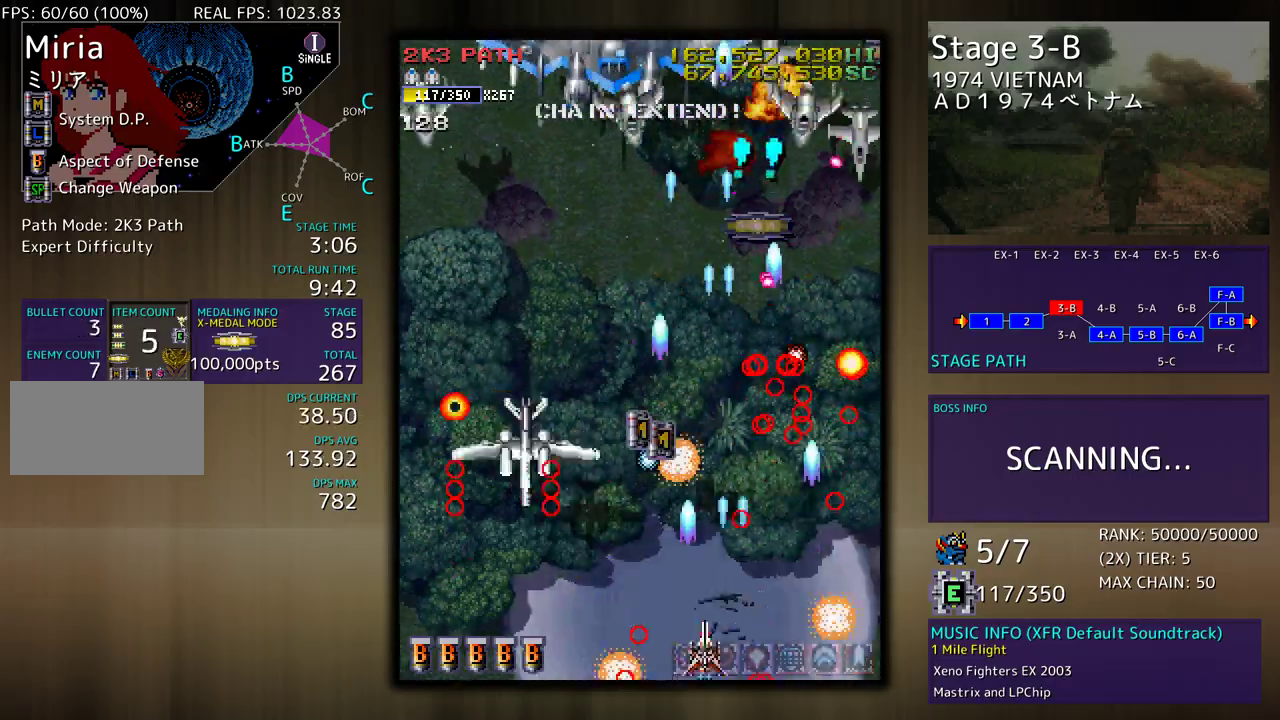
Gameplay with a controller; each line is a JSON object with the inputs held at the frame after it. "events" lists button and stick changes between this image and that frame as [ms after this image, input, new state], when the widget could be followed in between. Not read: L3 R3 other_buttons.
{"buttons": [], "events": [[317, "DPAD_LEFT", "up"], [333, "DPAD_UP", "down"], [367, "DPAD_RIGHT", "down"], [467, "DPAD_UP", "up"], [483, "DPAD_RIGHT", "up"]]}
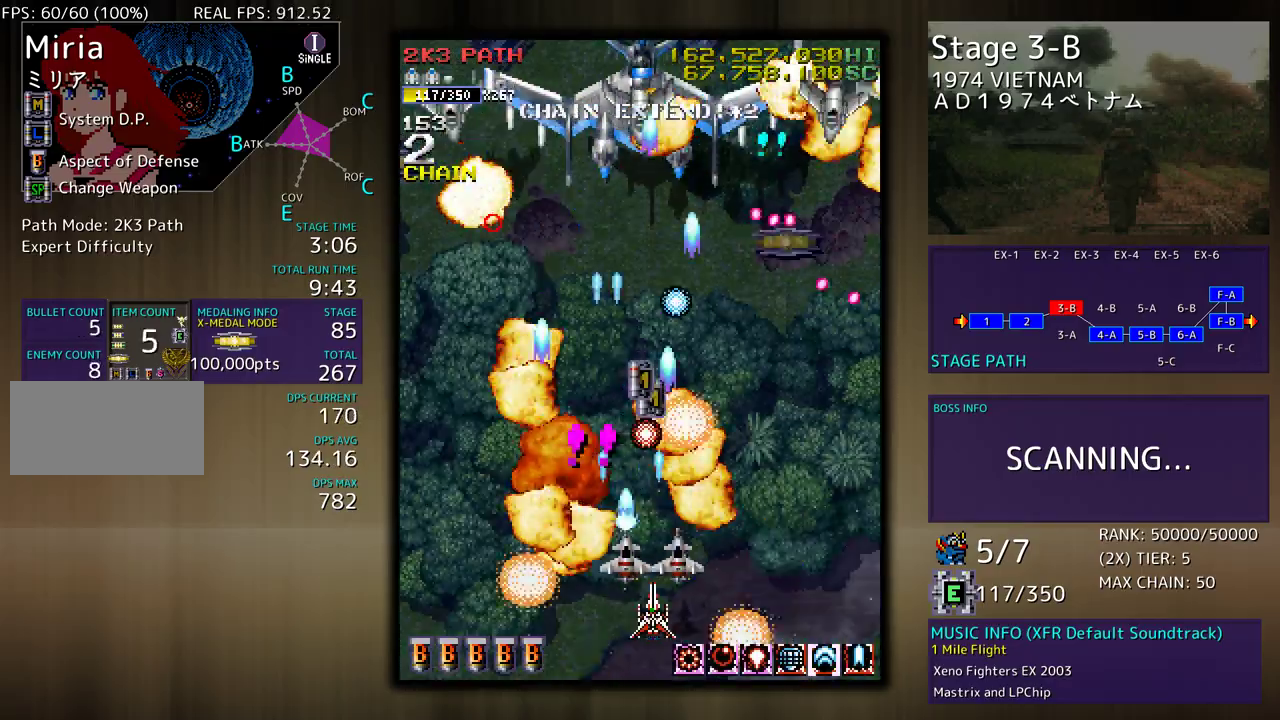
{"buttons": ["DPAD_UP", "DPAD_LEFT"], "events": [[150, "DPAD_UP", "down"], [233, "DPAD_UP", "up"], [350, "DPAD_LEFT", "down"], [400, "DPAD_UP", "down"]]}
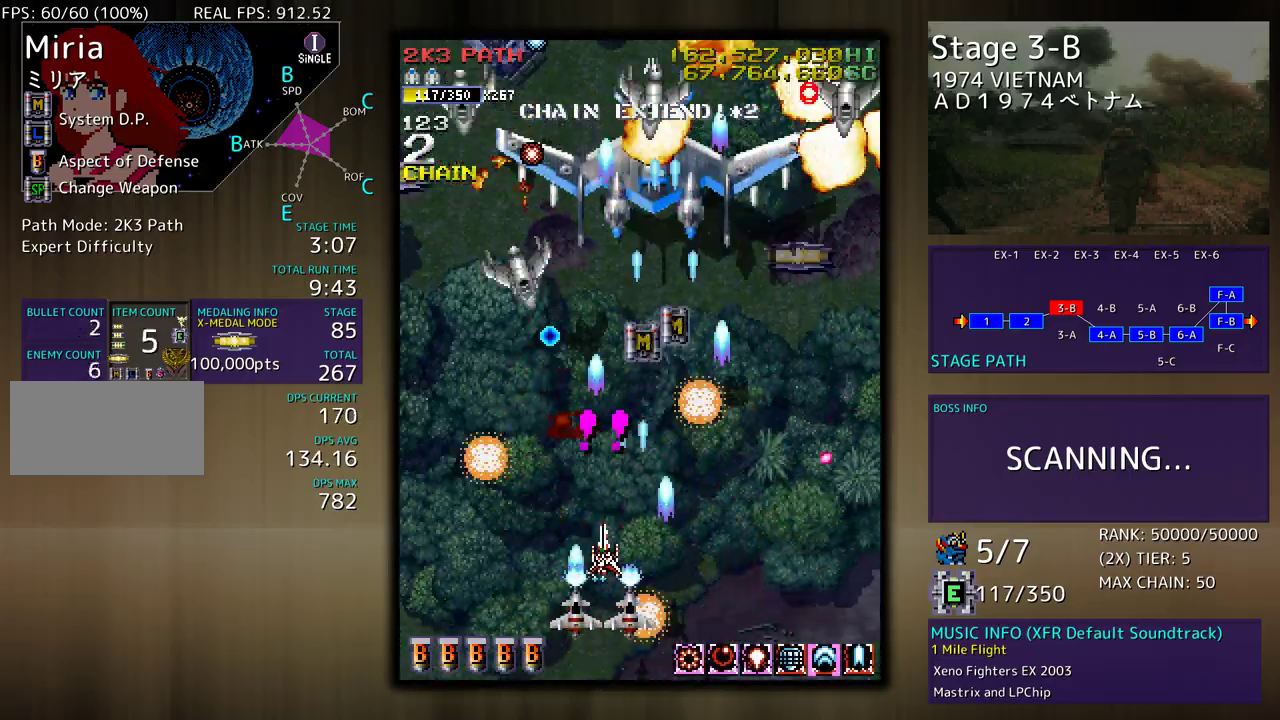
{"buttons": ["DPAD_RIGHT"], "events": [[100, "DPAD_LEFT", "up"], [100, "DPAD_UP", "up"], [450, "DPAD_RIGHT", "down"]]}
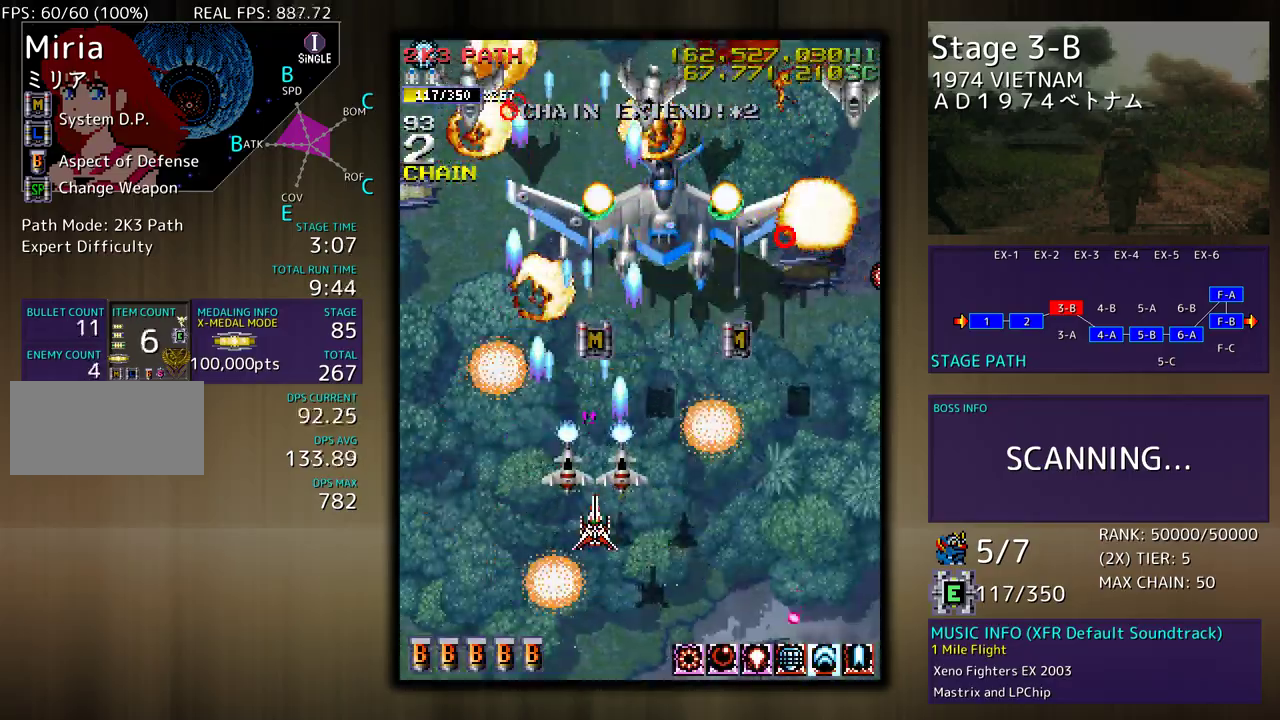
{"buttons": [], "events": [[117, "DPAD_RIGHT", "up"], [233, "DPAD_DOWN", "down"], [267, "DPAD_RIGHT", "down"], [367, "DPAD_RIGHT", "up"], [400, "DPAD_DOWN", "up"]]}
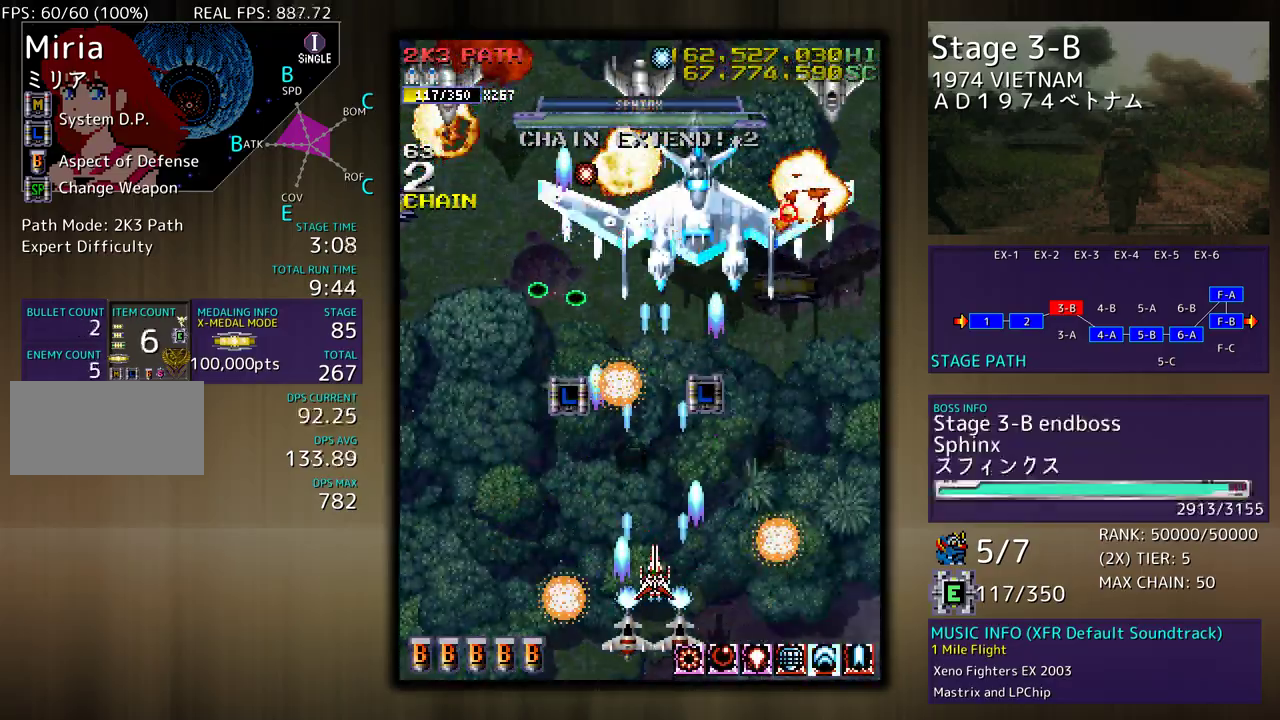
{"buttons": ["DPAD_UP"], "events": [[50, "DPAD_RIGHT", "down"], [250, "DPAD_RIGHT", "up"], [367, "DPAD_UP", "down"]]}
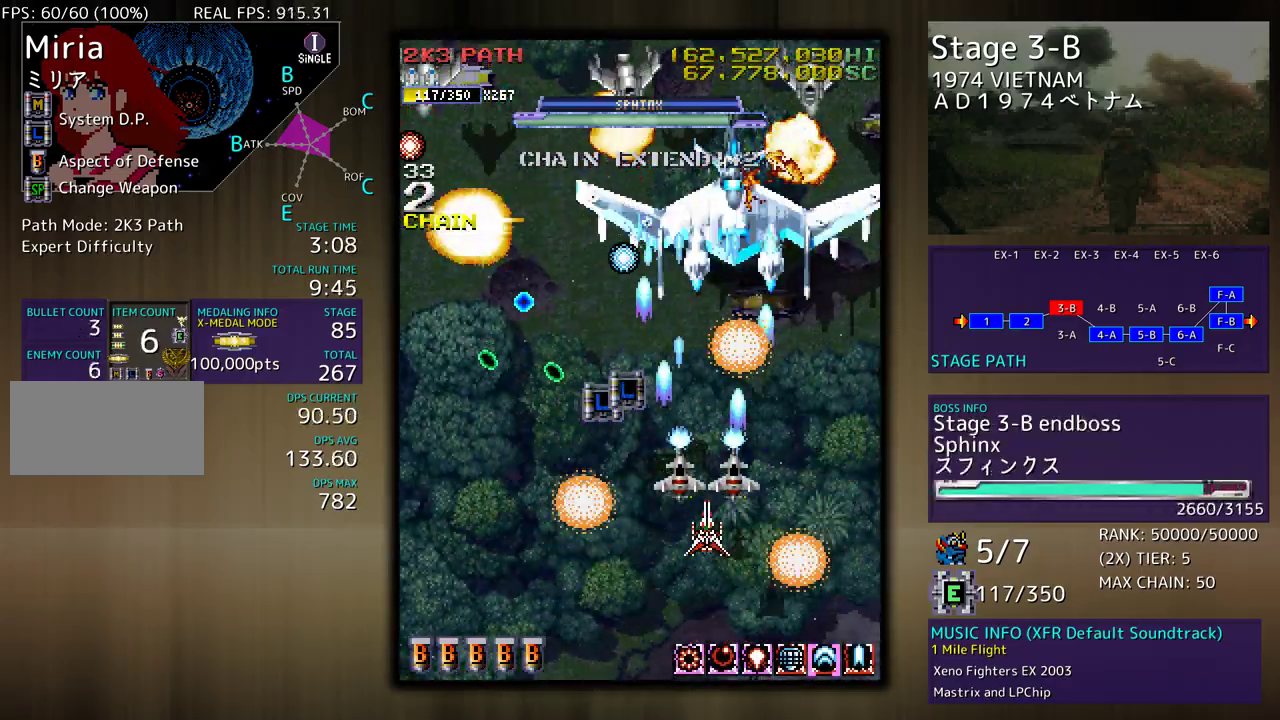
{"buttons": ["DPAD_DOWN"], "events": [[133, "DPAD_UP", "up"], [200, "DPAD_DOWN", "down"]]}
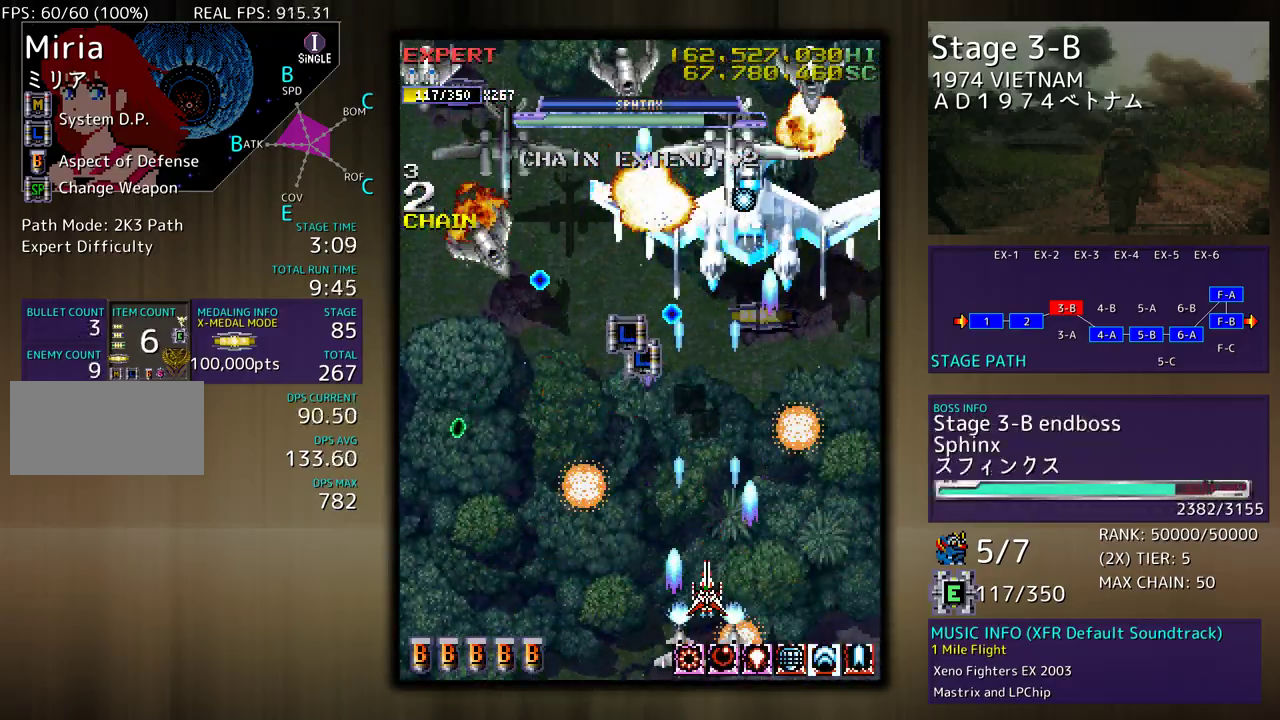
{"buttons": [], "events": [[67, "DPAD_DOWN", "up"], [100, "DPAD_LEFT", "down"], [483, "DPAD_LEFT", "up"]]}
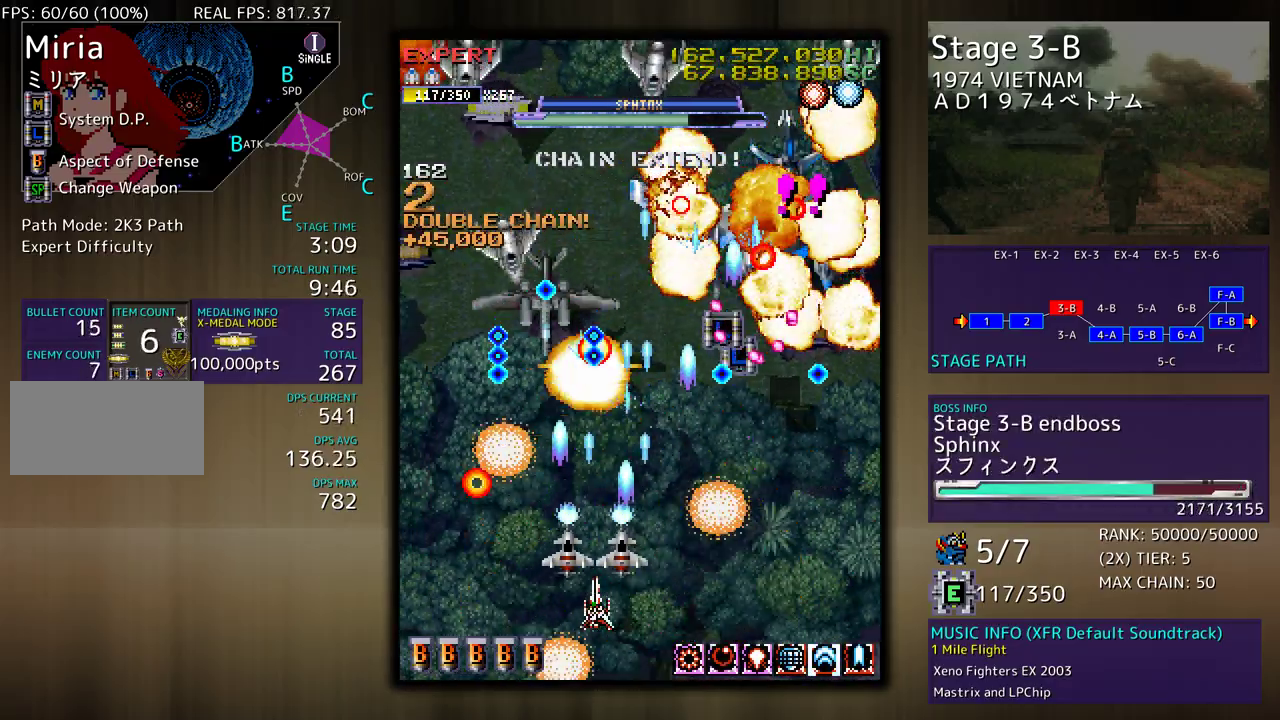
{"buttons": ["DPAD_UP", "DPAD_LEFT"], "events": [[433, "DPAD_LEFT", "down"], [450, "DPAD_UP", "down"]]}
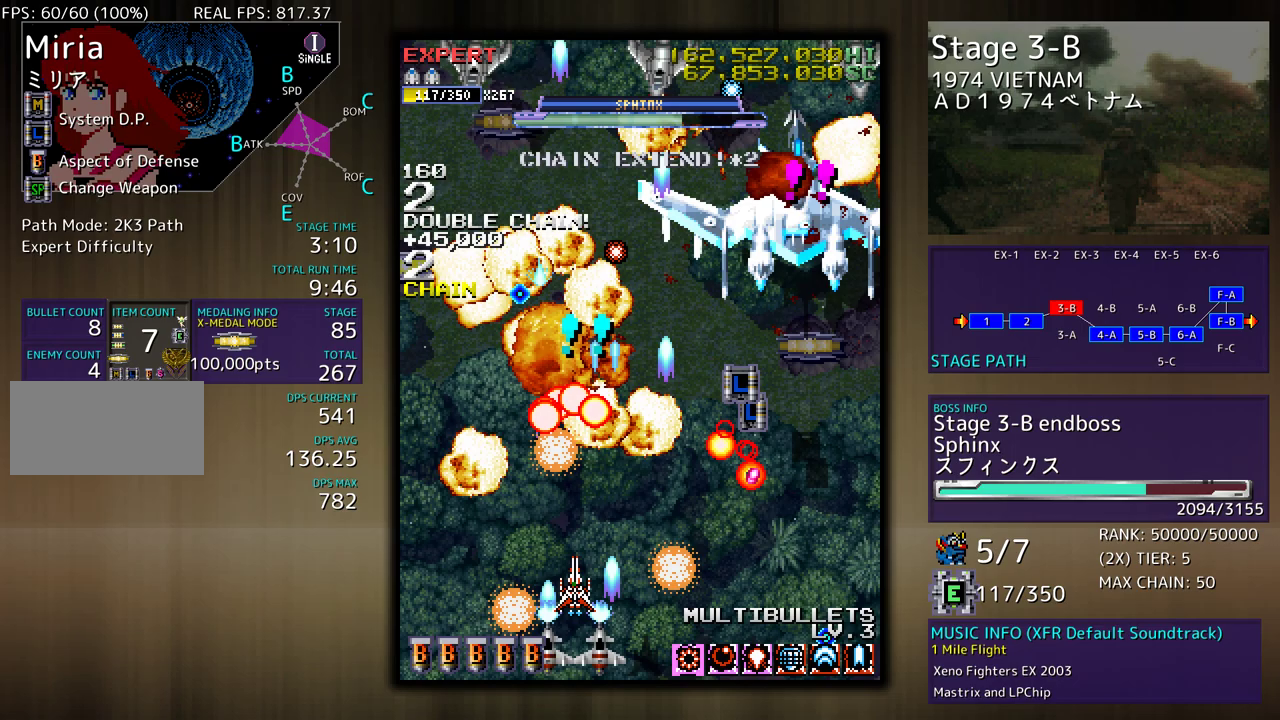
{"buttons": ["DPAD_RIGHT"], "events": [[67, "DPAD_LEFT", "up"], [267, "DPAD_RIGHT", "down"], [500, "DPAD_UP", "up"]]}
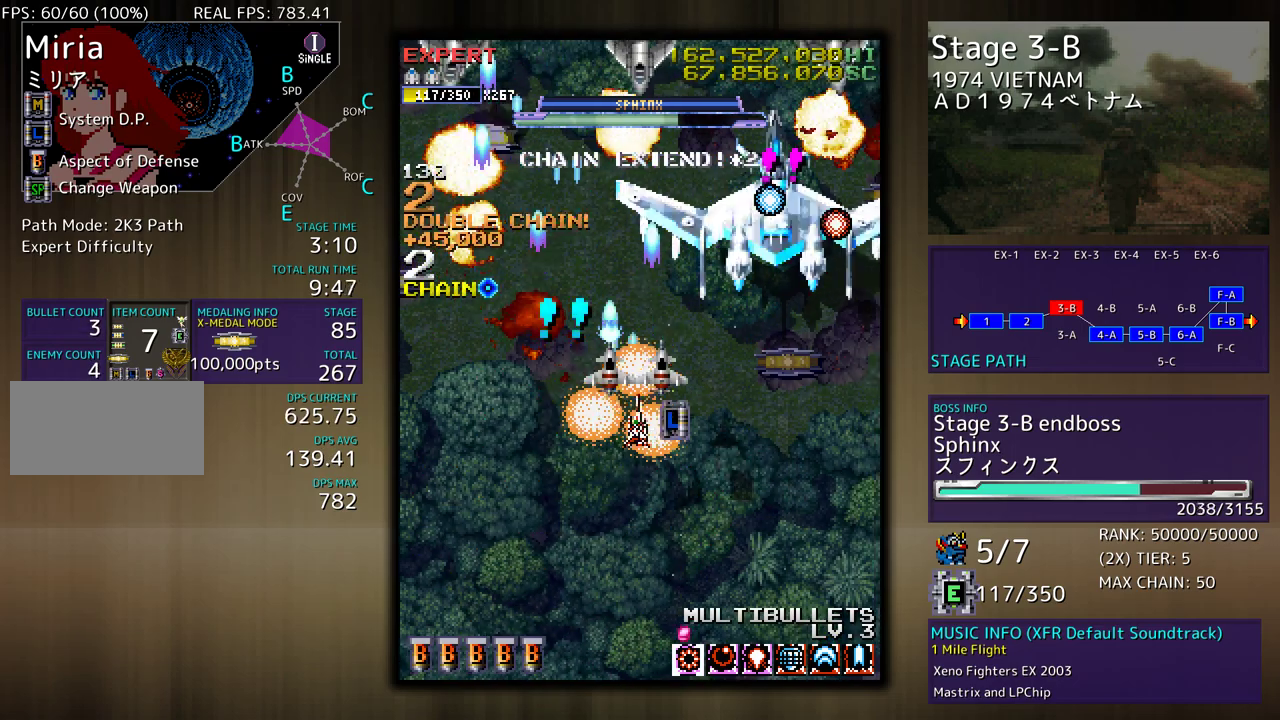
{"buttons": ["DPAD_DOWN", "DPAD_RIGHT"], "events": [[17, "DPAD_DOWN", "down"], [17, "DPAD_LEFT", "down"], [17, "DPAD_RIGHT", "up"], [267, "DPAD_LEFT", "up"], [350, "DPAD_RIGHT", "down"]]}
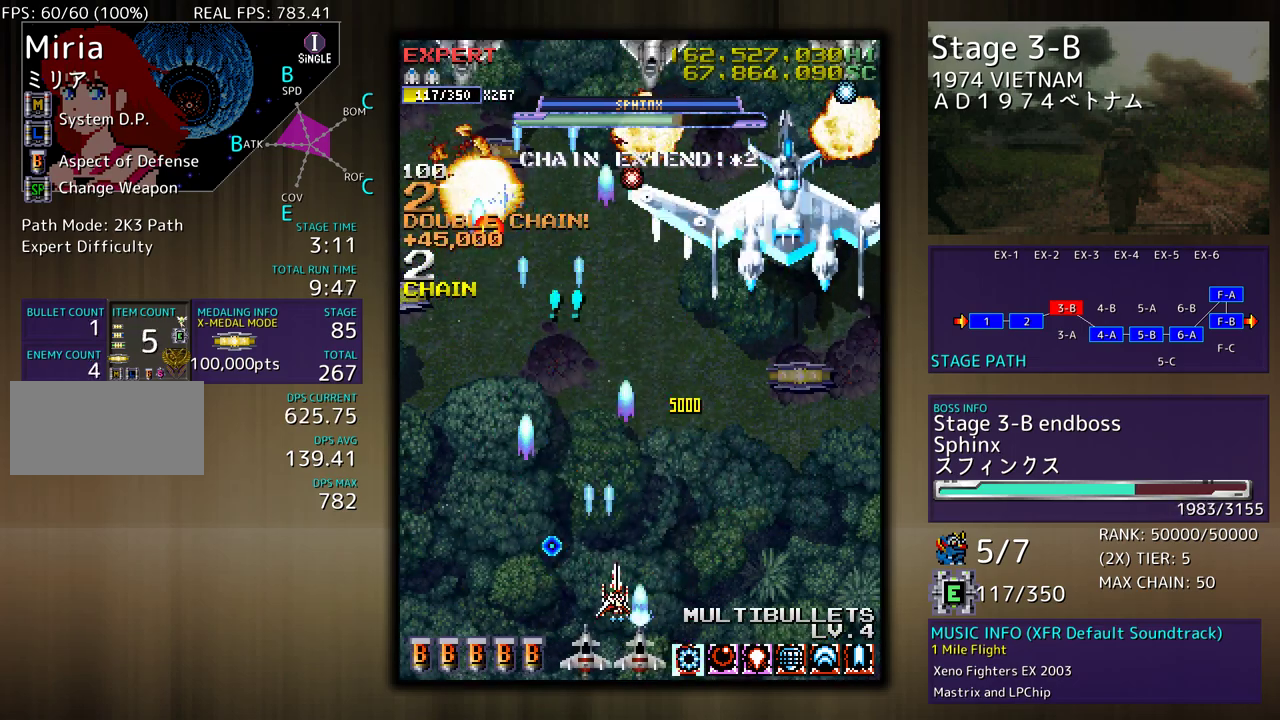
{"buttons": [], "events": [[150, "DPAD_DOWN", "up"], [333, "DPAD_RIGHT", "up"]]}
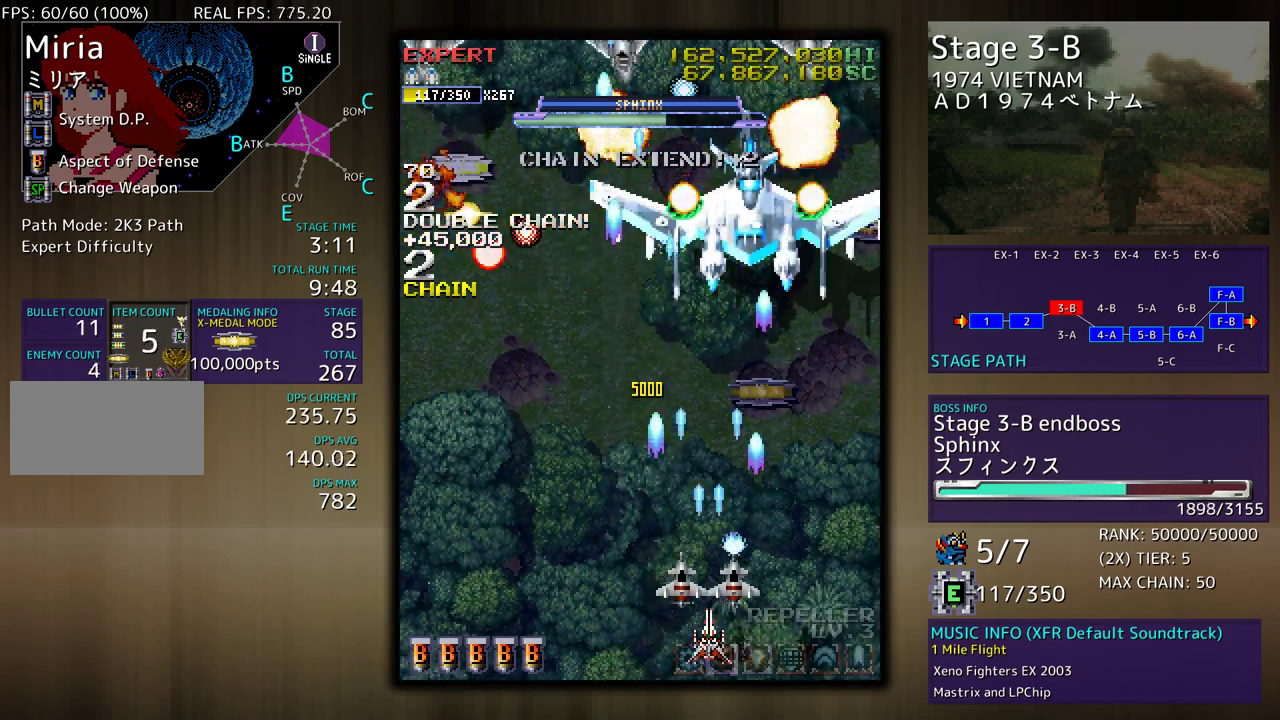
{"buttons": [], "events": []}
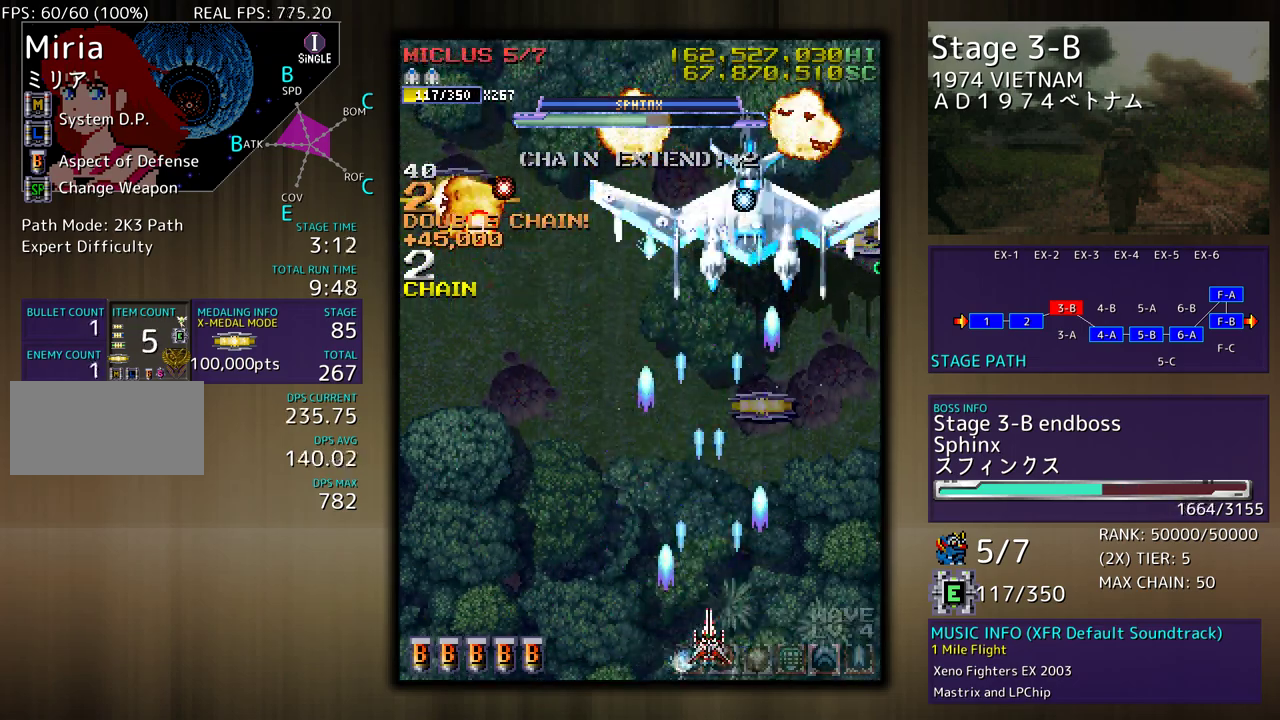
{"buttons": [], "events": []}
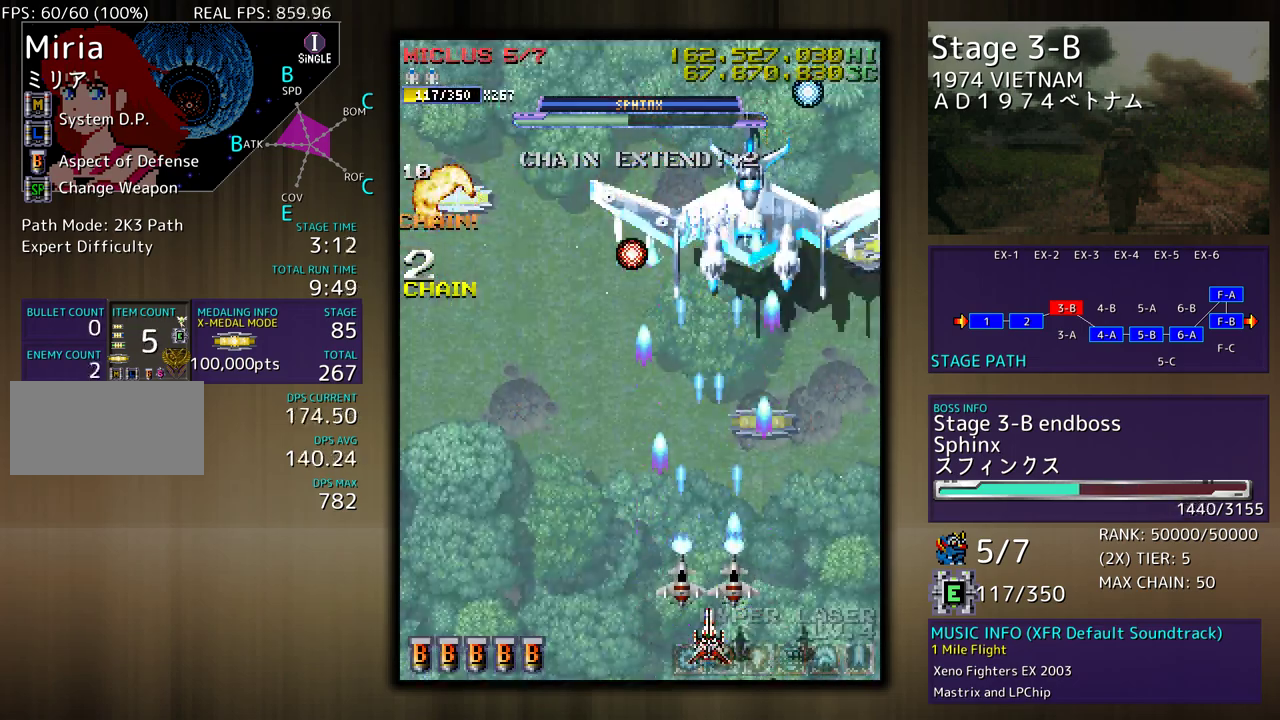
{"buttons": [], "events": [[100, "DPAD_DOWN", "down"], [100, "DPAD_RIGHT", "down"], [233, "DPAD_RIGHT", "up"], [250, "DPAD_DOWN", "up"]]}
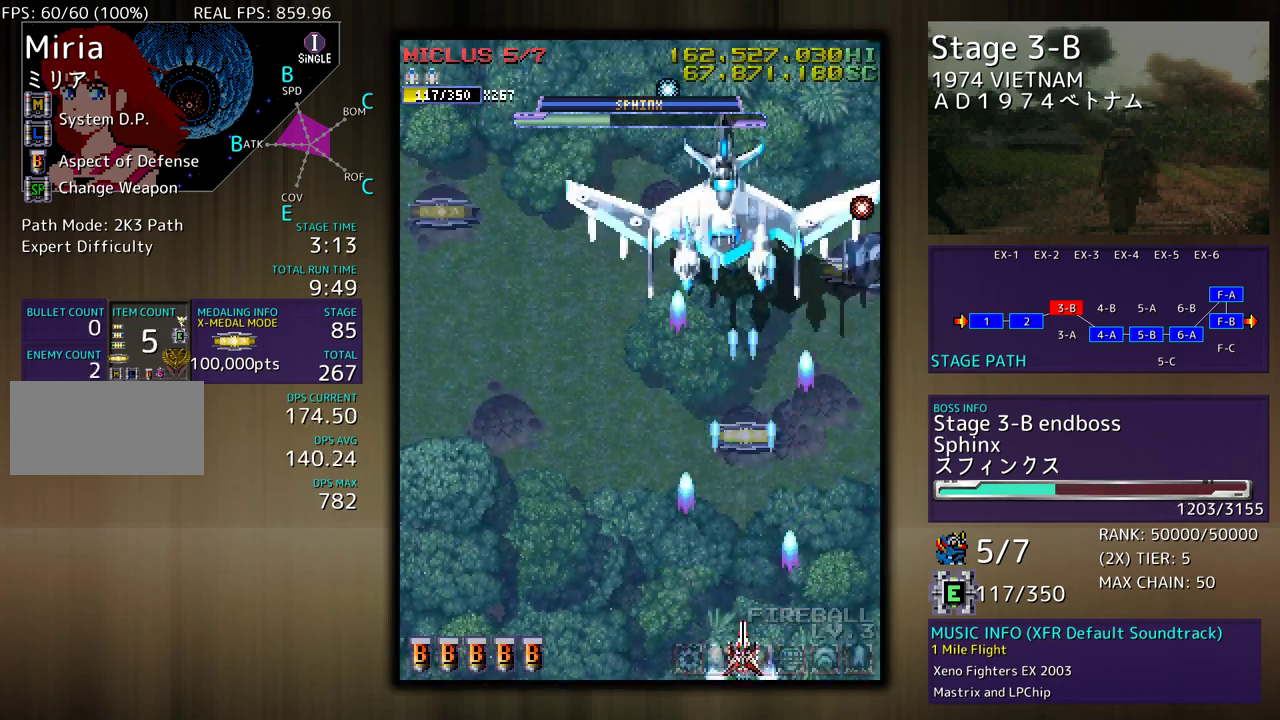
{"buttons": ["DPAD_LEFT"], "events": [[133, "DPAD_LEFT", "down"]]}
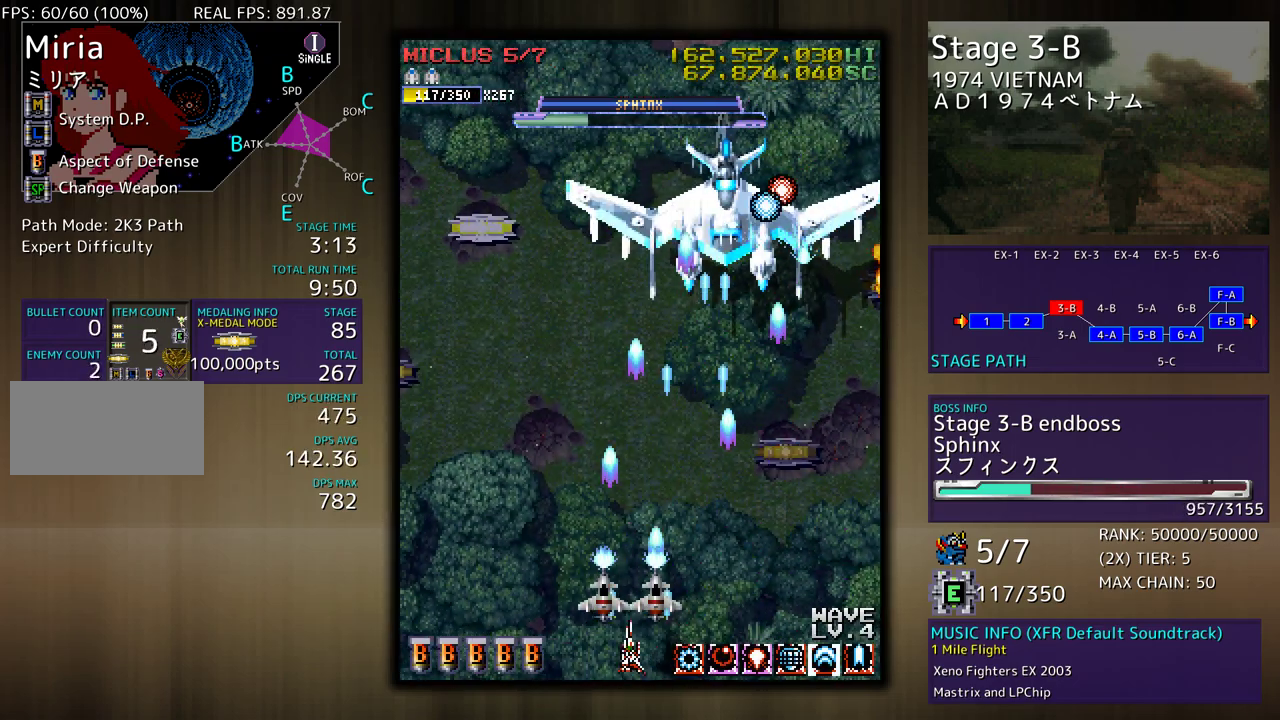
{"buttons": ["DPAD_LEFT"], "events": []}
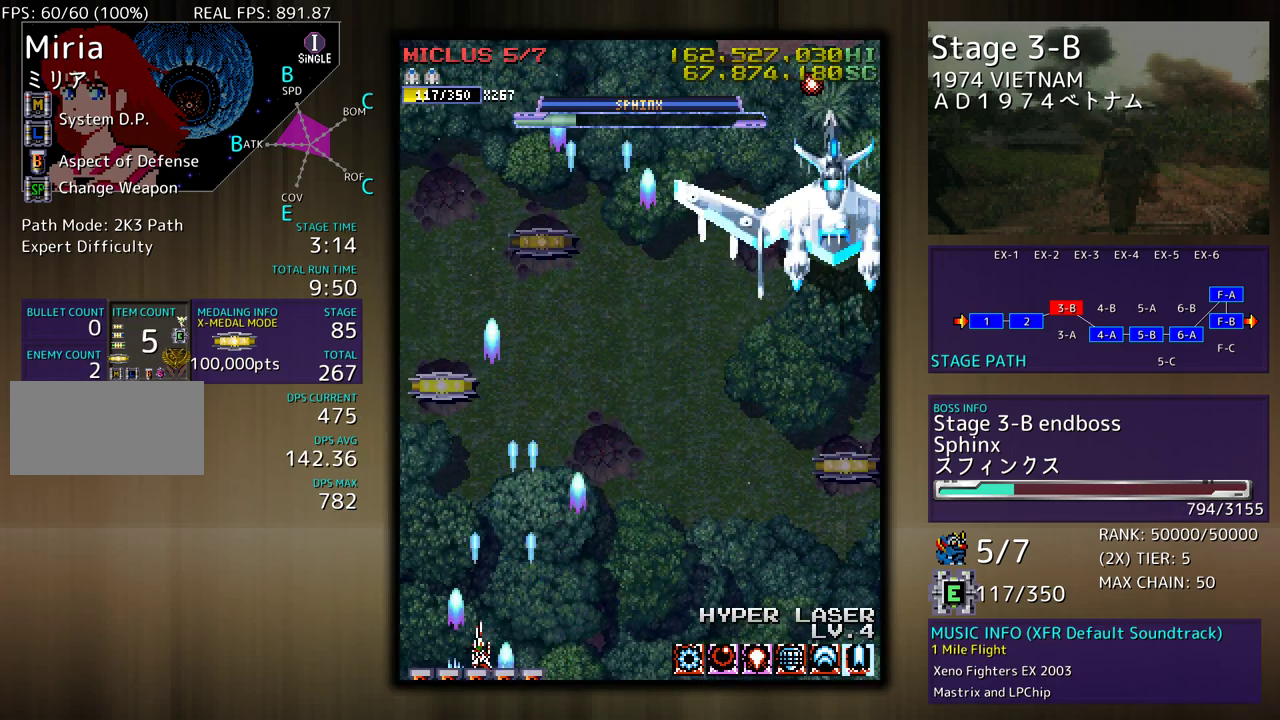
{"buttons": ["DPAD_UP"], "events": [[83, "DPAD_UP", "down"], [117, "DPAD_LEFT", "up"]]}
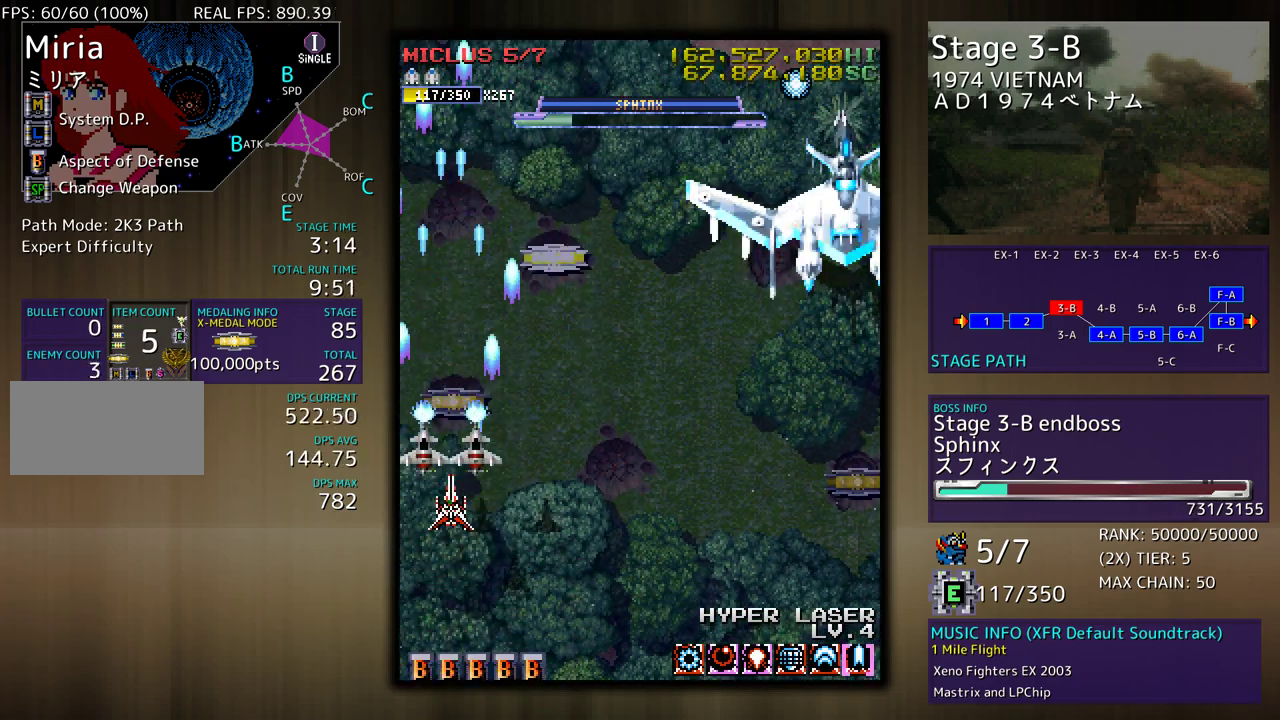
{"buttons": ["DPAD_UP"], "events": [[233, "DPAD_RIGHT", "down"], [500, "DPAD_RIGHT", "up"]]}
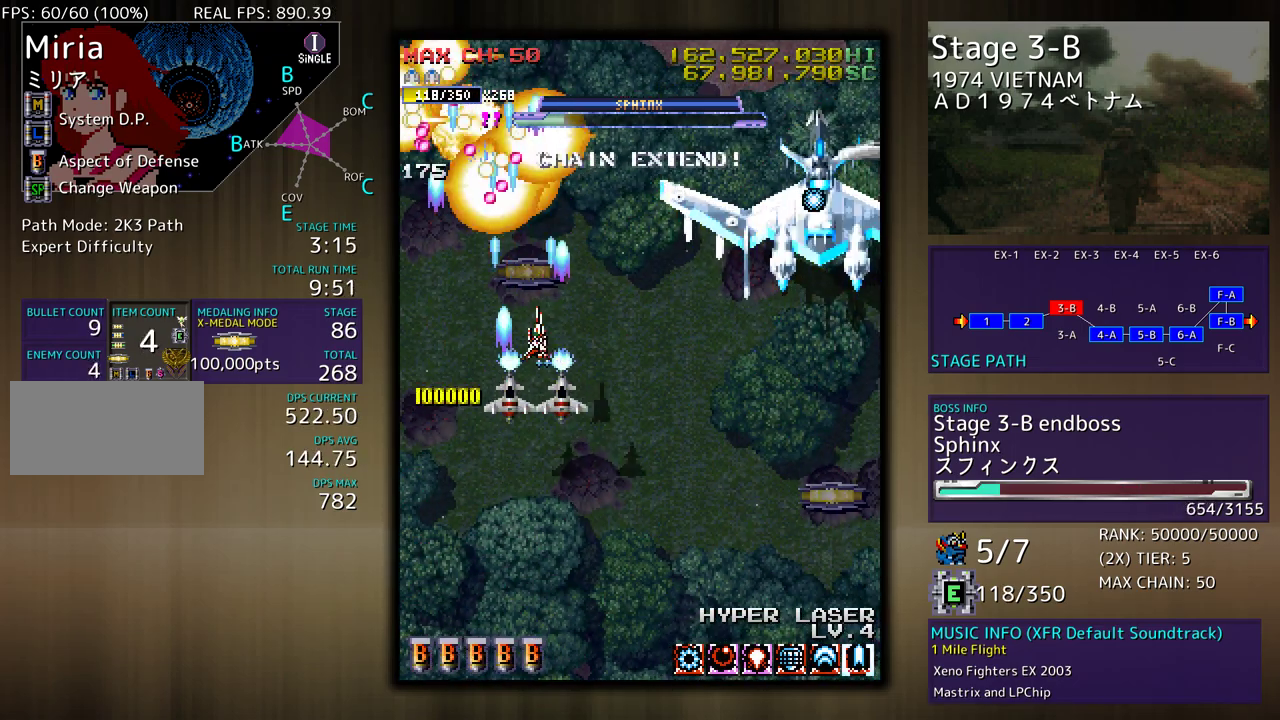
{"buttons": ["DPAD_DOWN", "DPAD_RIGHT"], "events": [[33, "DPAD_LEFT", "down"], [50, "DPAD_UP", "up"], [67, "DPAD_DOWN", "down"], [117, "DPAD_LEFT", "up"], [150, "DPAD_RIGHT", "down"]]}
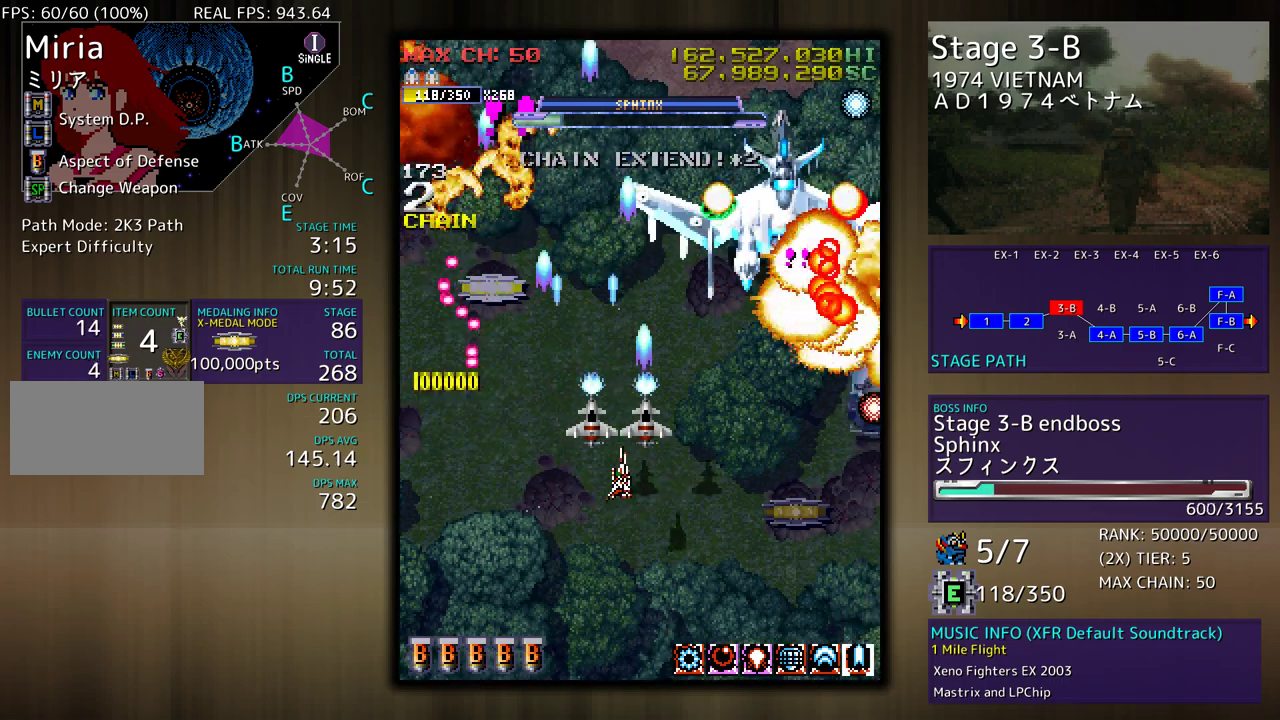
{"buttons": ["DPAD_DOWN", "DPAD_RIGHT"], "events": [[283, "DPAD_RIGHT", "up"], [300, "DPAD_LEFT", "down"], [367, "DPAD_LEFT", "up"], [417, "DPAD_RIGHT", "down"]]}
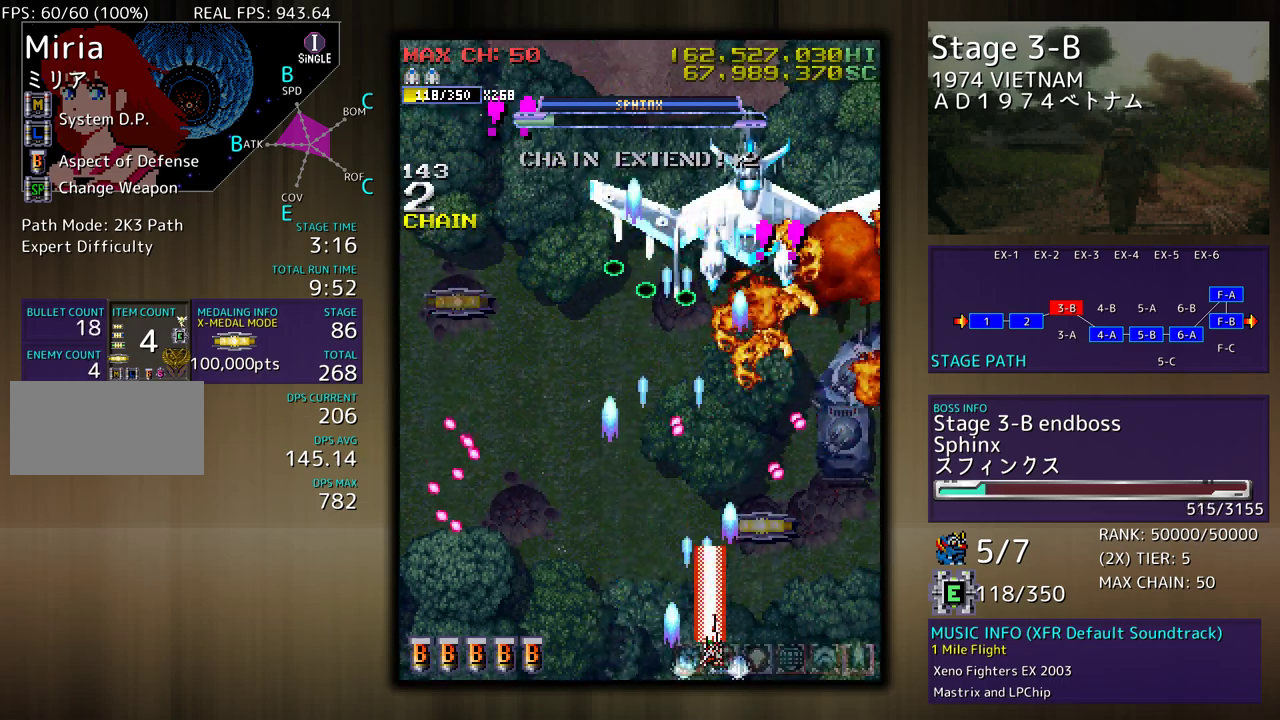
{"buttons": ["DPAD_DOWN"], "events": [[50, "DPAD_DOWN", "up"], [83, "DPAD_UP", "down"], [317, "DPAD_UP", "up"], [350, "DPAD_DOWN", "down"], [350, "DPAD_RIGHT", "up"], [383, "DPAD_DOWN", "up"], [450, "DPAD_DOWN", "down"]]}
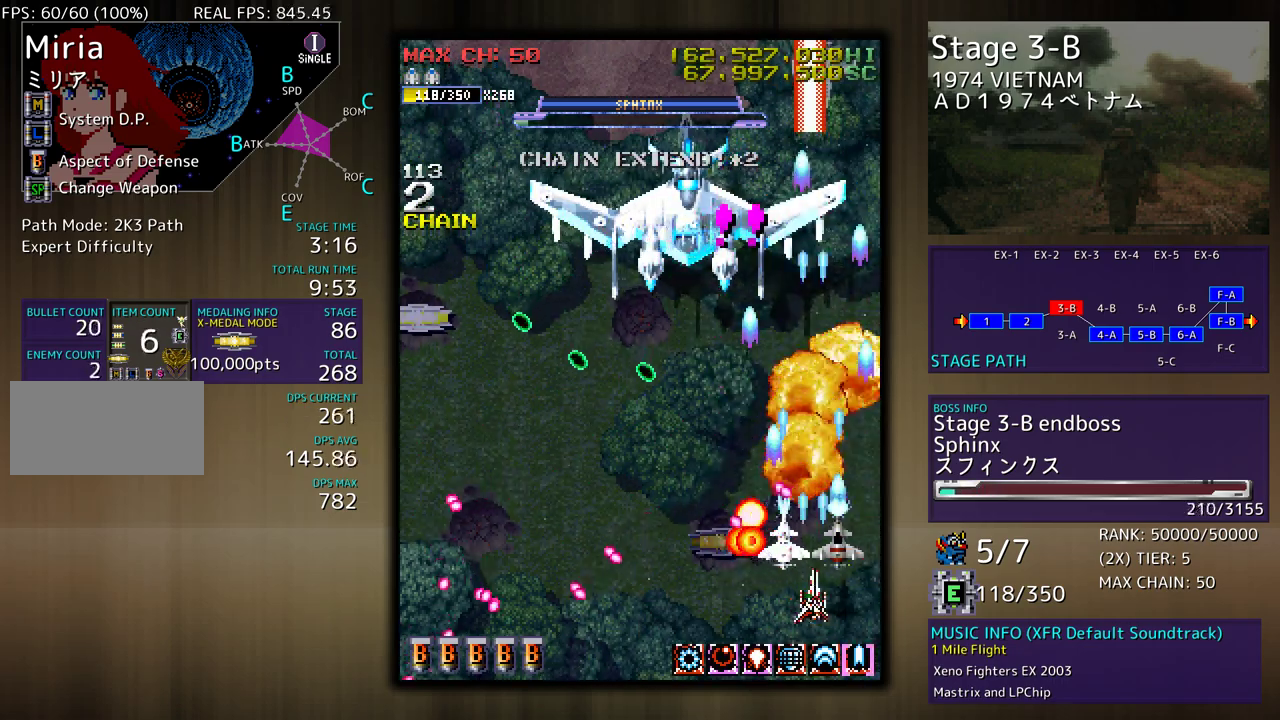
{"buttons": ["DPAD_UP", "DPAD_LEFT"], "events": [[50, "DPAD_RIGHT", "down"], [183, "DPAD_RIGHT", "up"], [250, "DPAD_RIGHT", "down"], [283, "DPAD_DOWN", "up"], [283, "DPAD_UP", "down"], [300, "DPAD_RIGHT", "up"], [433, "DPAD_LEFT", "down"]]}
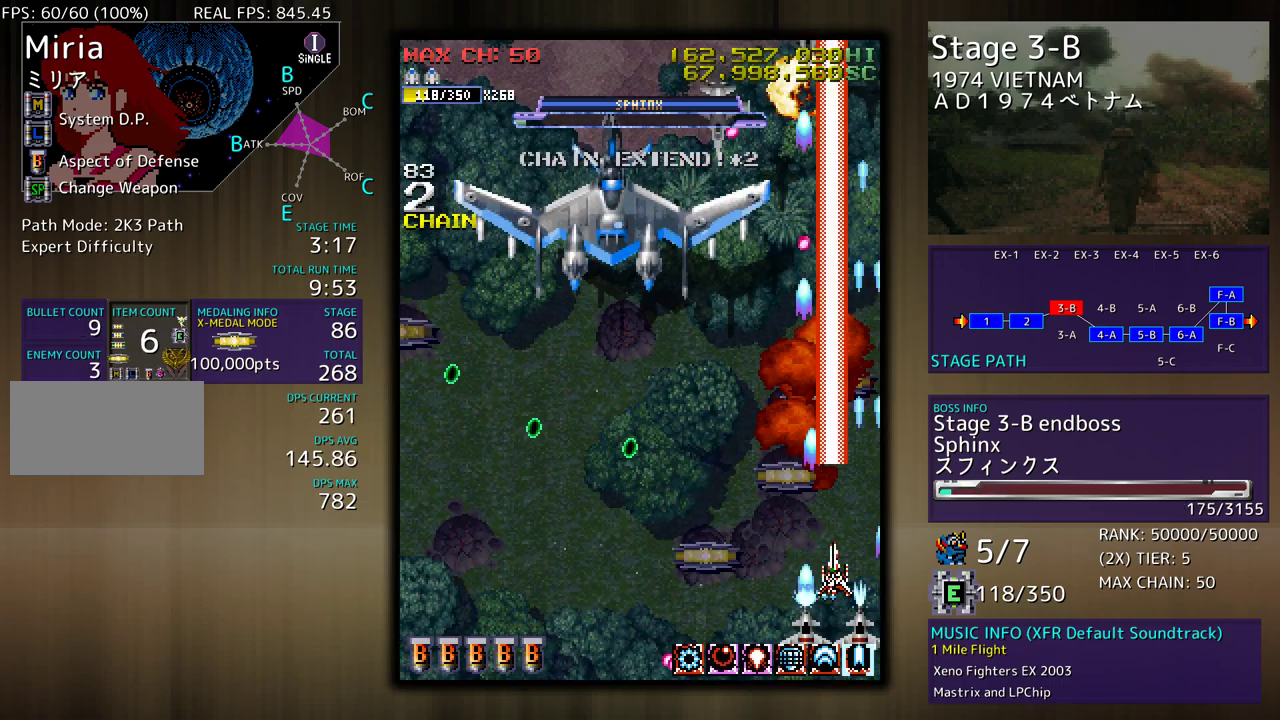
{"buttons": ["DPAD_UP", "DPAD_LEFT"], "events": [[100, "DPAD_UP", "up"], [250, "DPAD_LEFT", "up"], [333, "DPAD_UP", "down"], [500, "DPAD_LEFT", "down"]]}
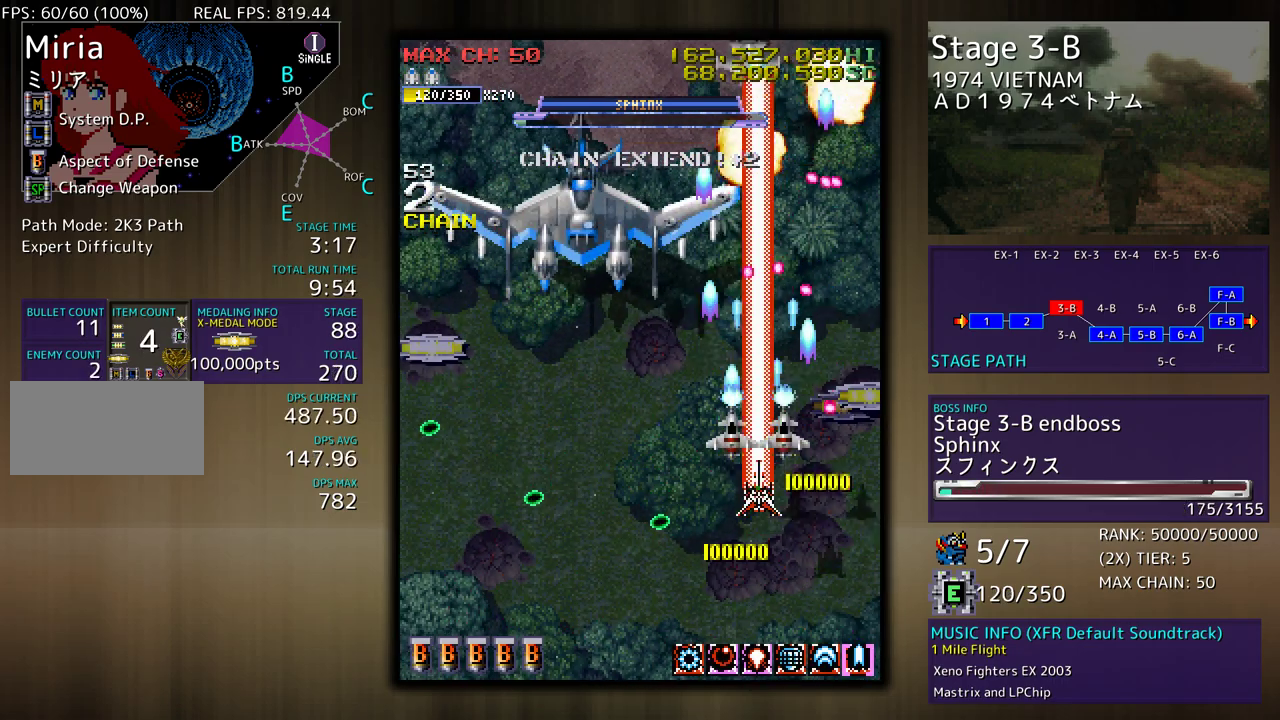
{"buttons": [], "events": [[183, "DPAD_UP", "up"], [200, "DPAD_DOWN", "down"], [400, "DPAD_DOWN", "up"], [467, "DPAD_LEFT", "up"]]}
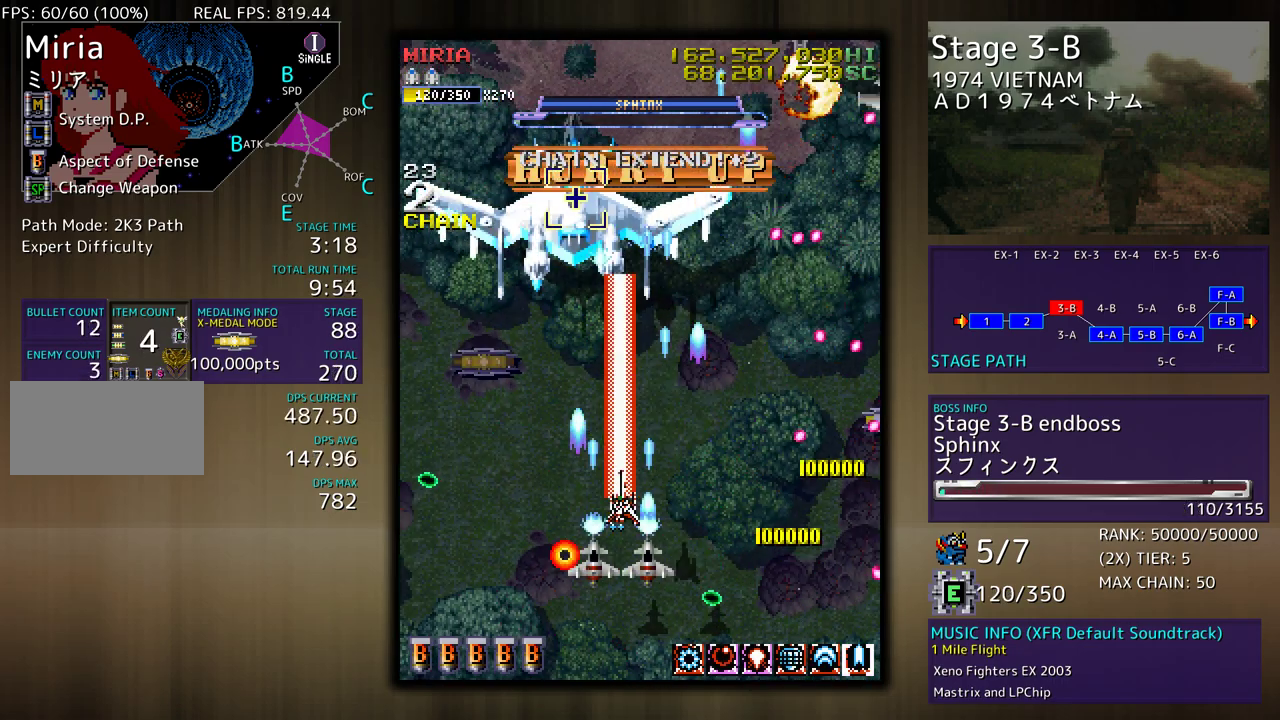
{"buttons": ["DPAD_DOWN", "DPAD_LEFT"], "events": [[217, "DPAD_DOWN", "down"], [217, "DPAD_LEFT", "down"], [233, "DPAD_DOWN", "up"], [367, "DPAD_LEFT", "up"], [483, "DPAD_DOWN", "down"], [500, "DPAD_LEFT", "down"]]}
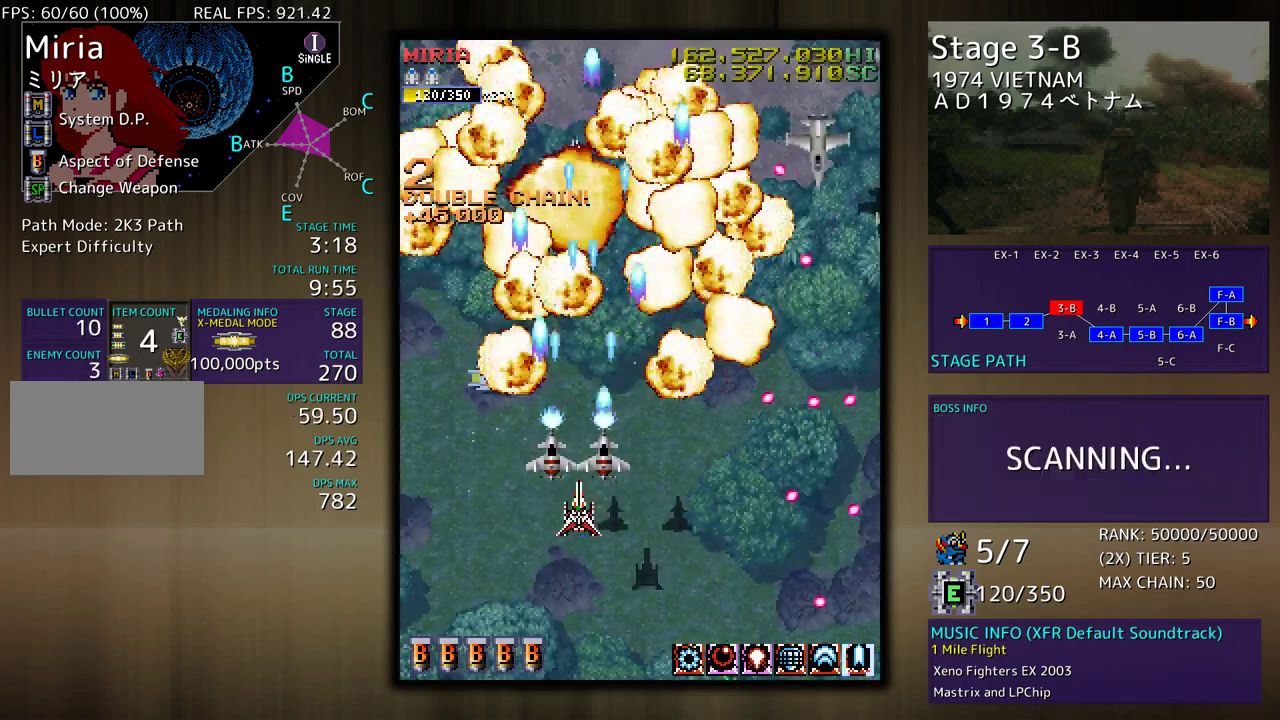
{"buttons": ["DPAD_UP"], "events": [[67, "DPAD_LEFT", "up"], [100, "DPAD_RIGHT", "down"], [300, "DPAD_DOWN", "up"], [300, "DPAD_RIGHT", "up"], [483, "DPAD_UP", "down"]]}
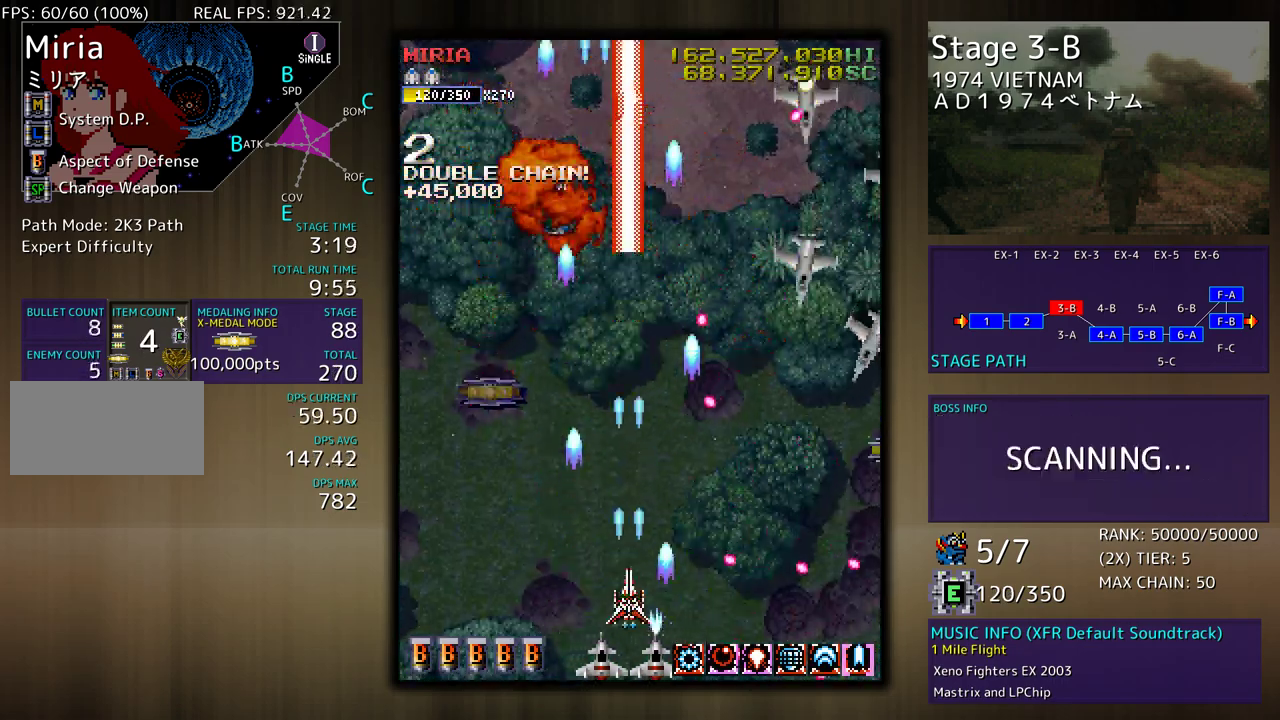
{"buttons": ["DPAD_RIGHT"], "events": [[33, "DPAD_LEFT", "down"], [67, "DPAD_LEFT", "up"], [83, "DPAD_RIGHT", "down"], [150, "DPAD_UP", "up"]]}
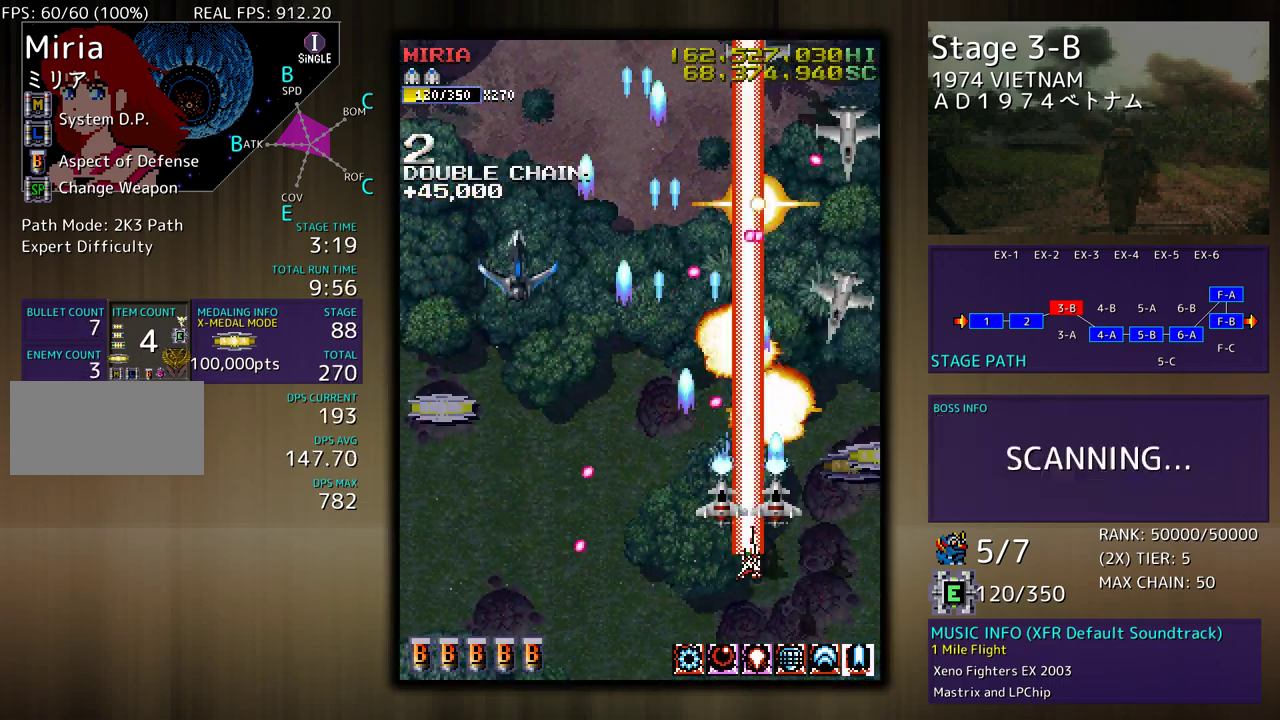
{"buttons": ["DPAD_UP"], "events": [[217, "DPAD_RIGHT", "up"], [350, "DPAD_UP", "down"], [367, "DPAD_RIGHT", "down"], [383, "DPAD_RIGHT", "up"]]}
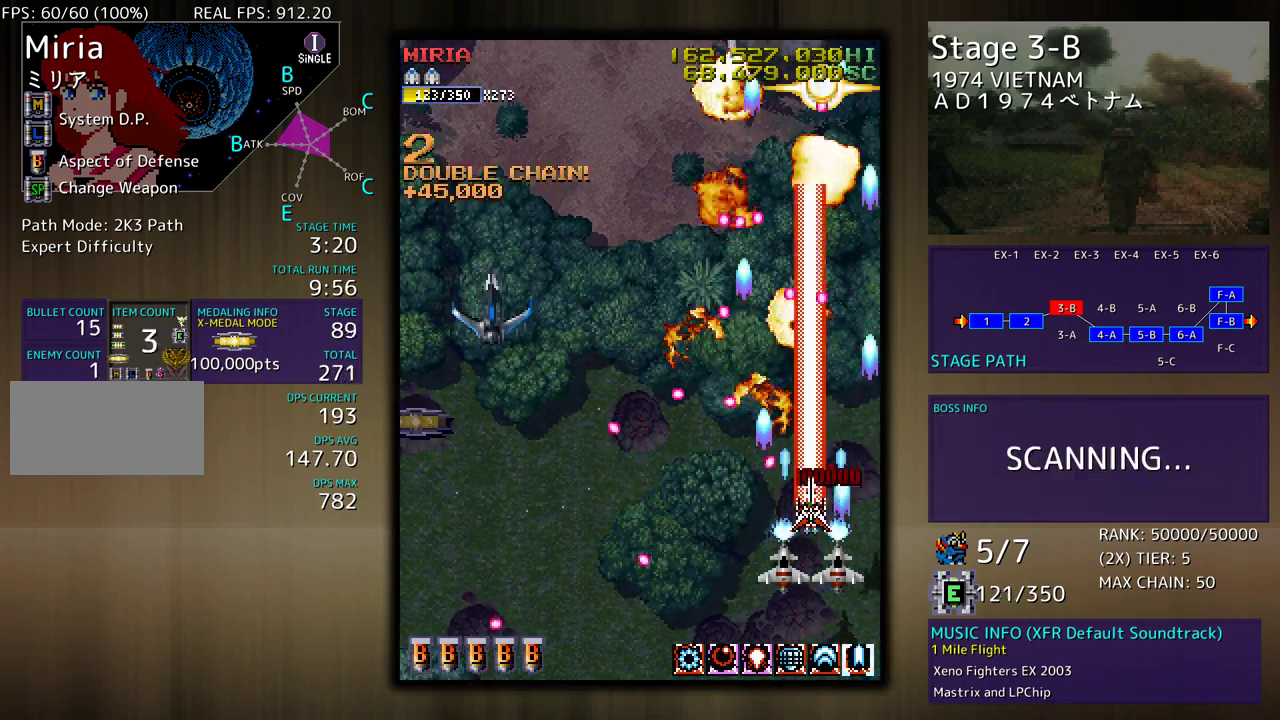
{"buttons": ["DPAD_RIGHT"], "events": [[33, "DPAD_UP", "up"], [183, "DPAD_DOWN", "down"], [267, "DPAD_DOWN", "up"], [367, "DPAD_RIGHT", "down"]]}